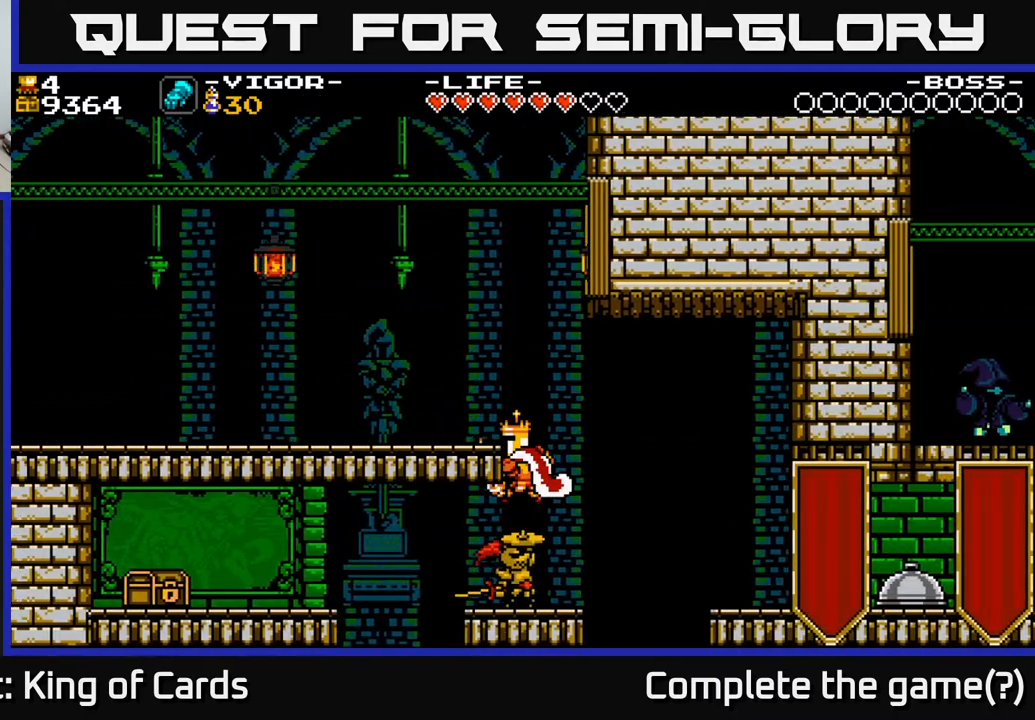
Gameplay with a controller (Xbox layout); each line is a JSON object with the inputs held at the frame after it. "events" lists button and stick changes between this image and that frame as [ms after this image, input, new state], when the widget could be followed in between. Not read: left_stick right_stick.
{"buttons": [], "events": [[133, "X", "up"], [250, "DPAD_LEFT", "up"]]}
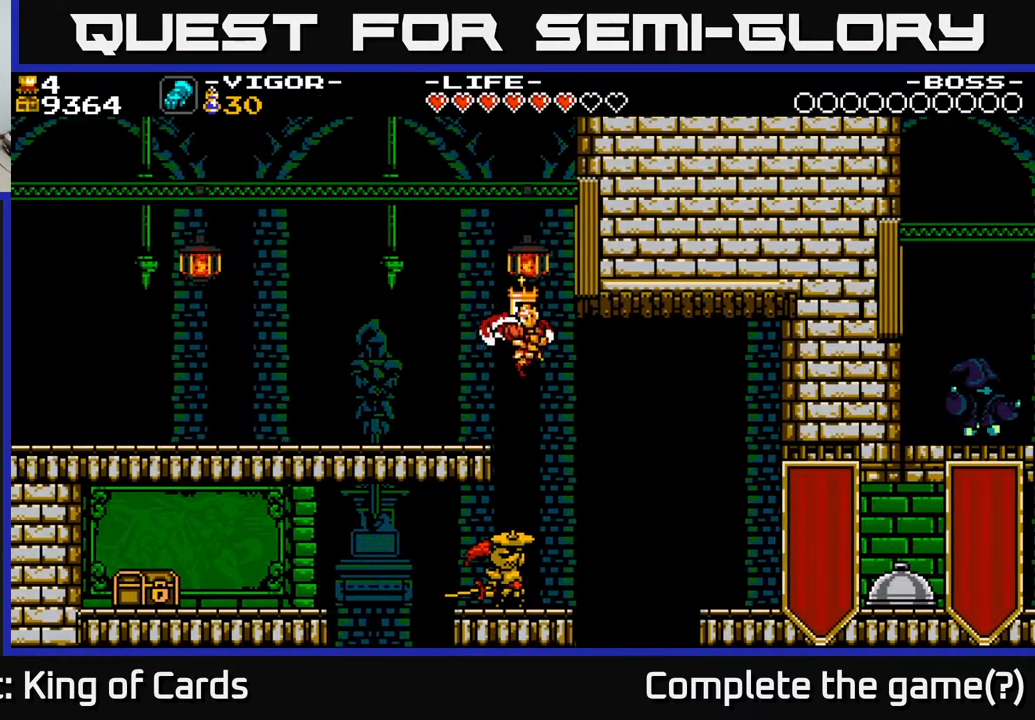
{"buttons": [], "events": []}
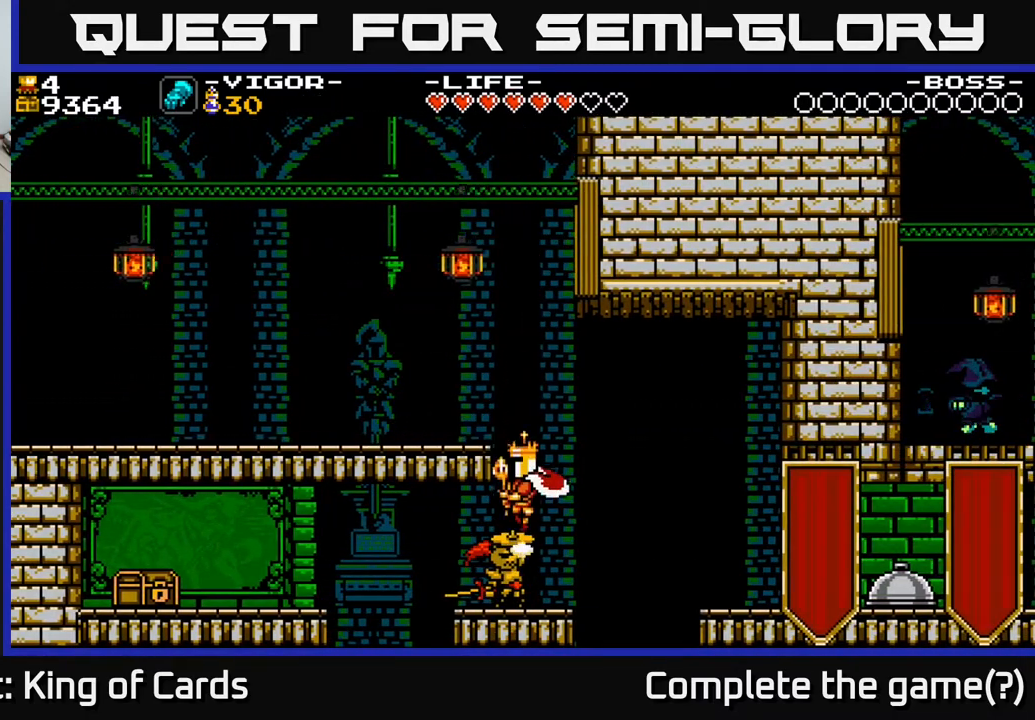
{"buttons": [], "events": []}
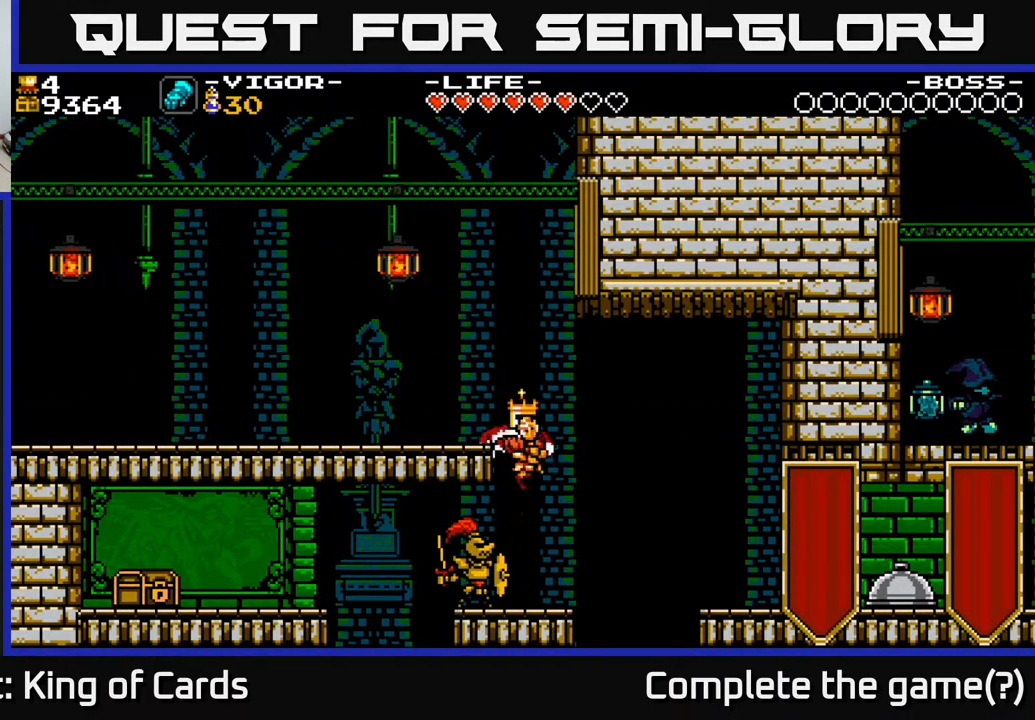
{"buttons": [], "events": [[217, "X", "down"], [333, "X", "up"]]}
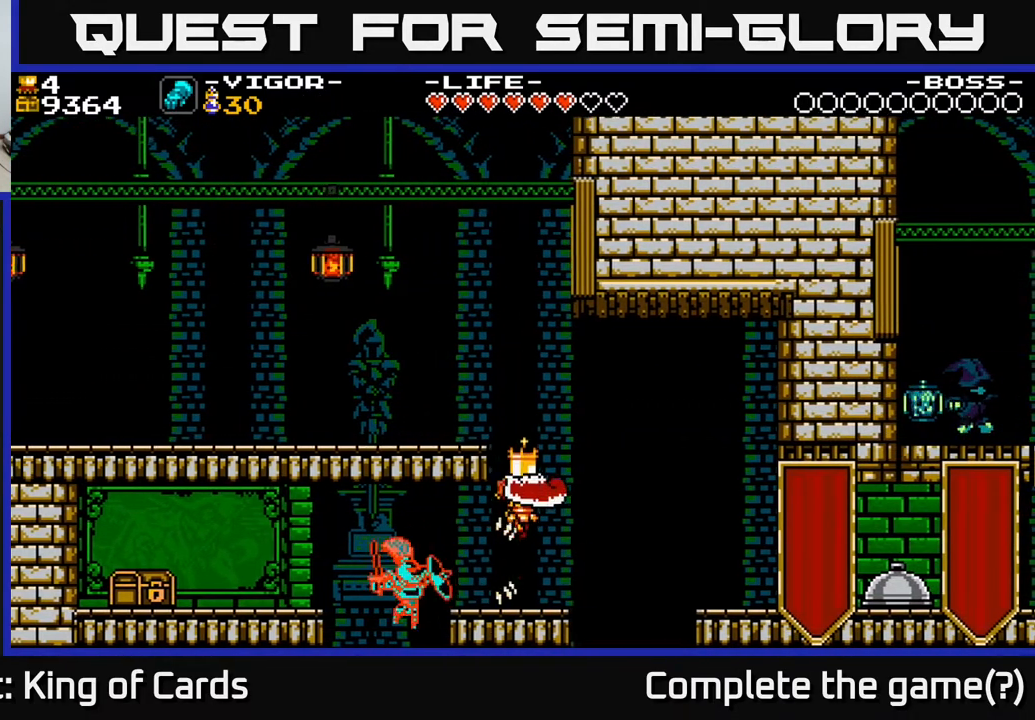
{"buttons": [], "events": []}
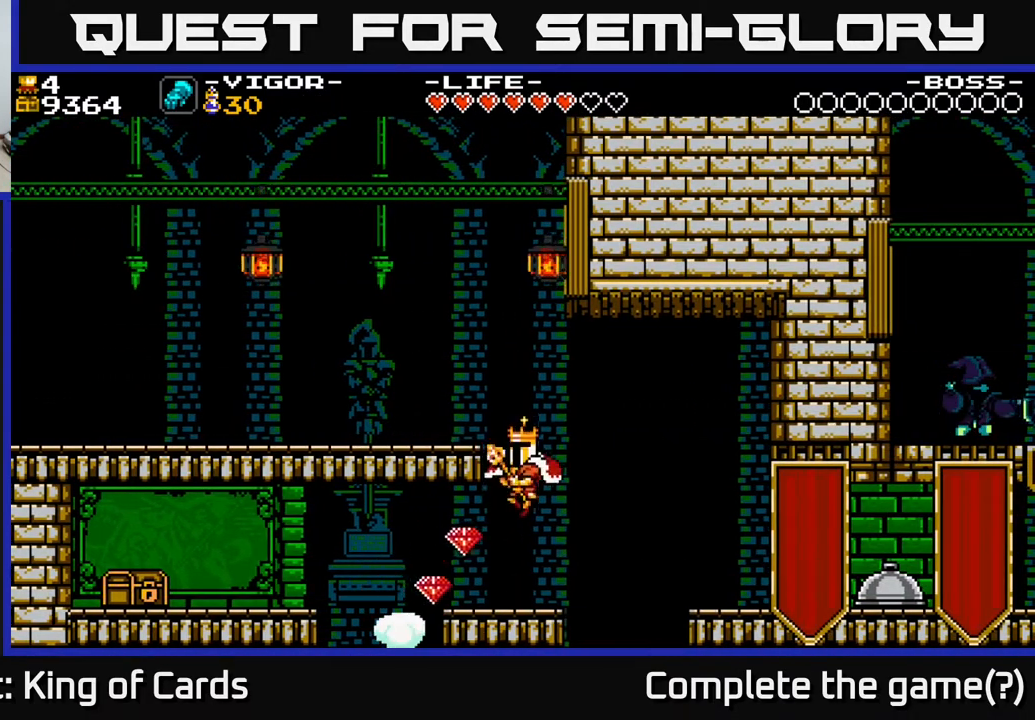
{"buttons": [], "events": [[117, "DPAD_LEFT", "down"], [267, "DPAD_LEFT", "up"]]}
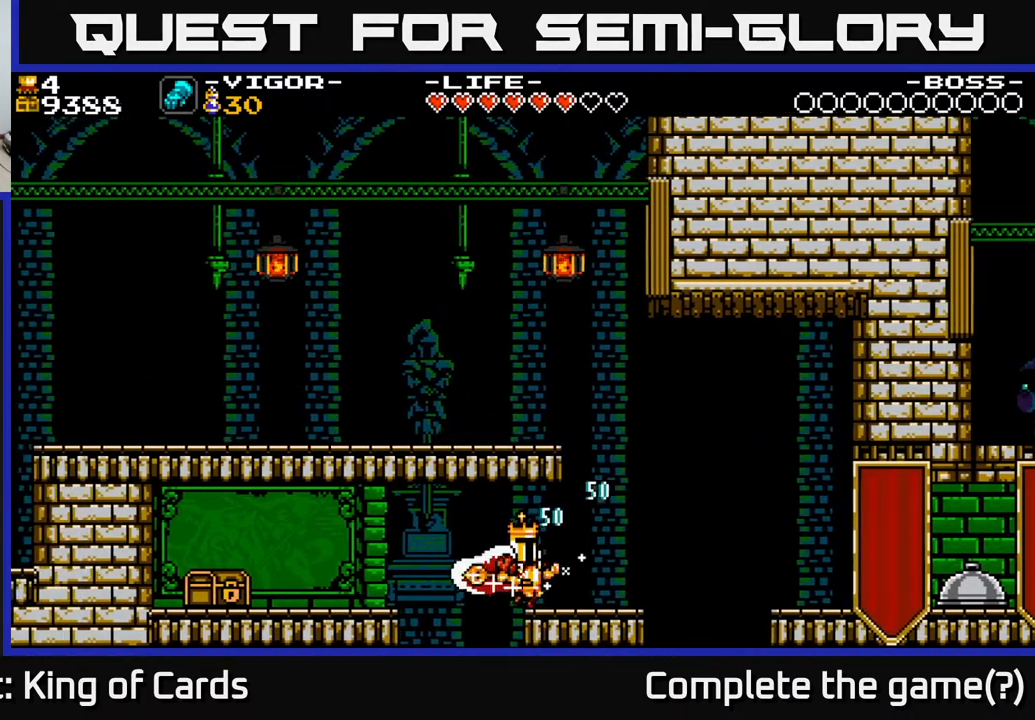
{"buttons": ["DPAD_LEFT"], "events": [[17, "DPAD_RIGHT", "down"], [200, "DPAD_RIGHT", "up"], [433, "DPAD_LEFT", "down"]]}
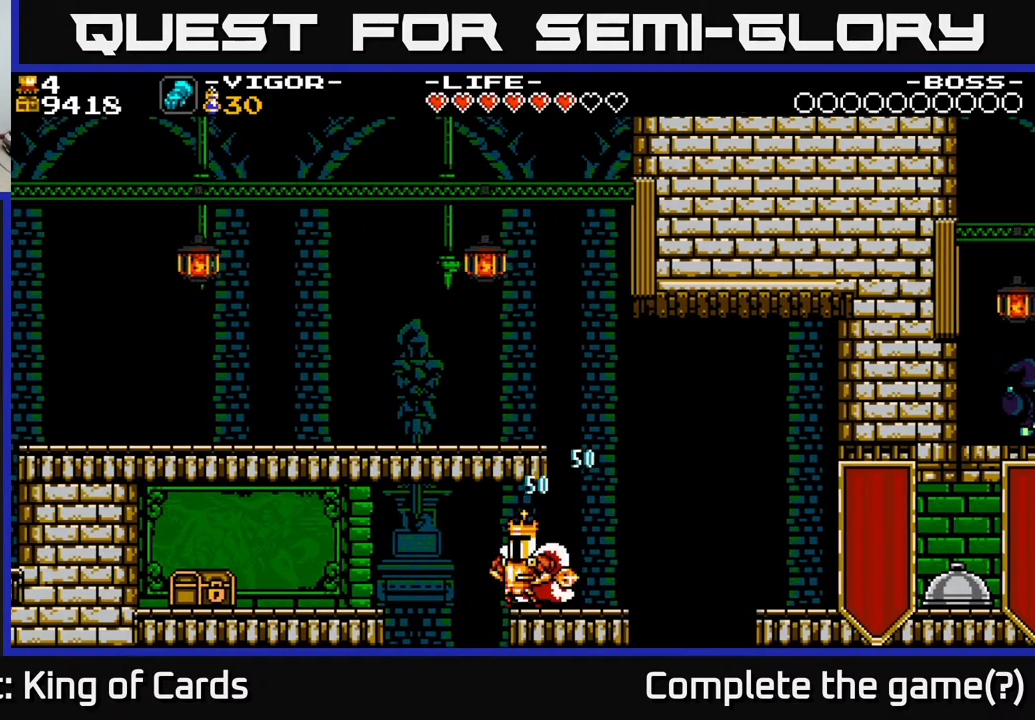
{"buttons": ["DPAD_LEFT"], "events": [[67, "A", "down"], [167, "X", "down"], [317, "A", "up"], [317, "X", "up"]]}
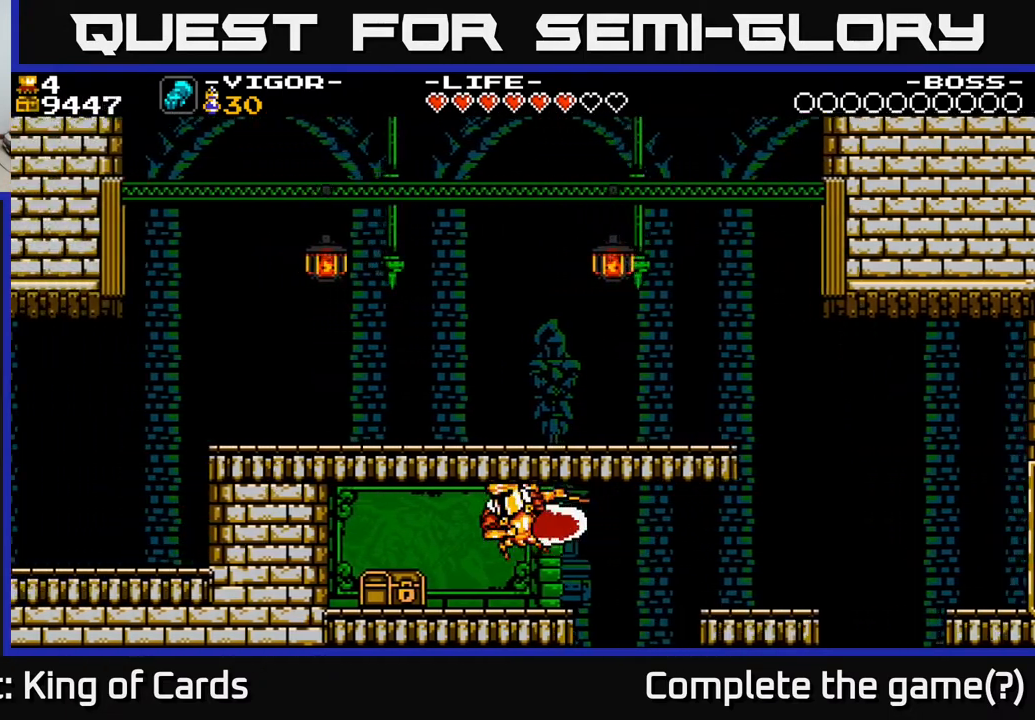
{"buttons": ["DPAD_LEFT"], "events": [[367, "X", "down"], [450, "X", "up"]]}
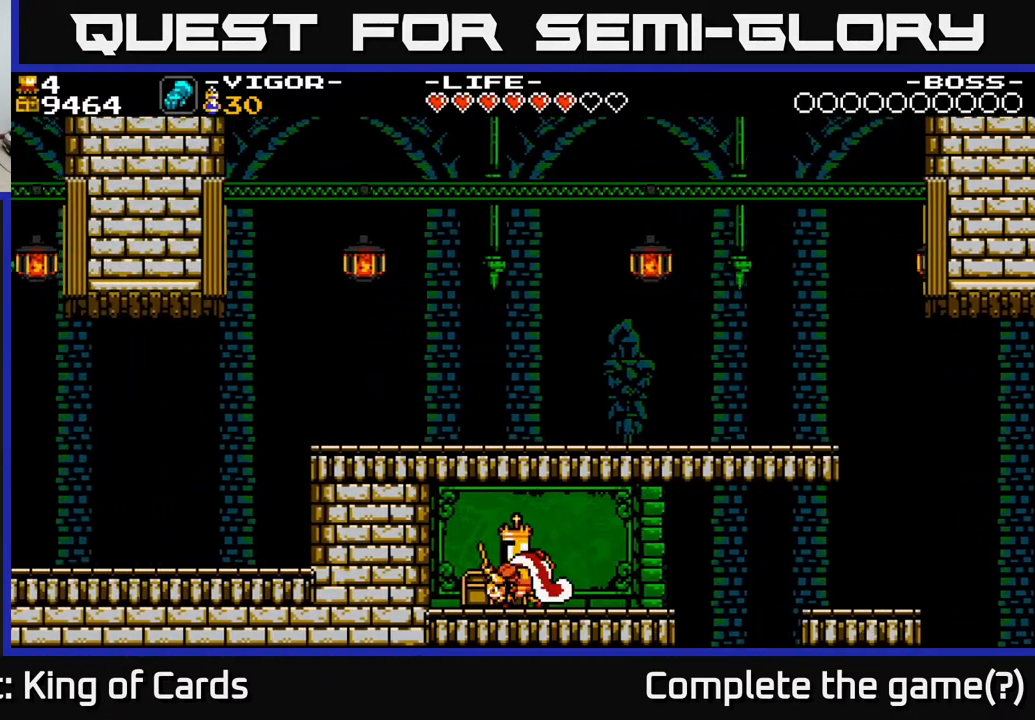
{"buttons": ["DPAD_LEFT"], "events": [[300, "DPAD_LEFT", "up"], [417, "DPAD_LEFT", "down"]]}
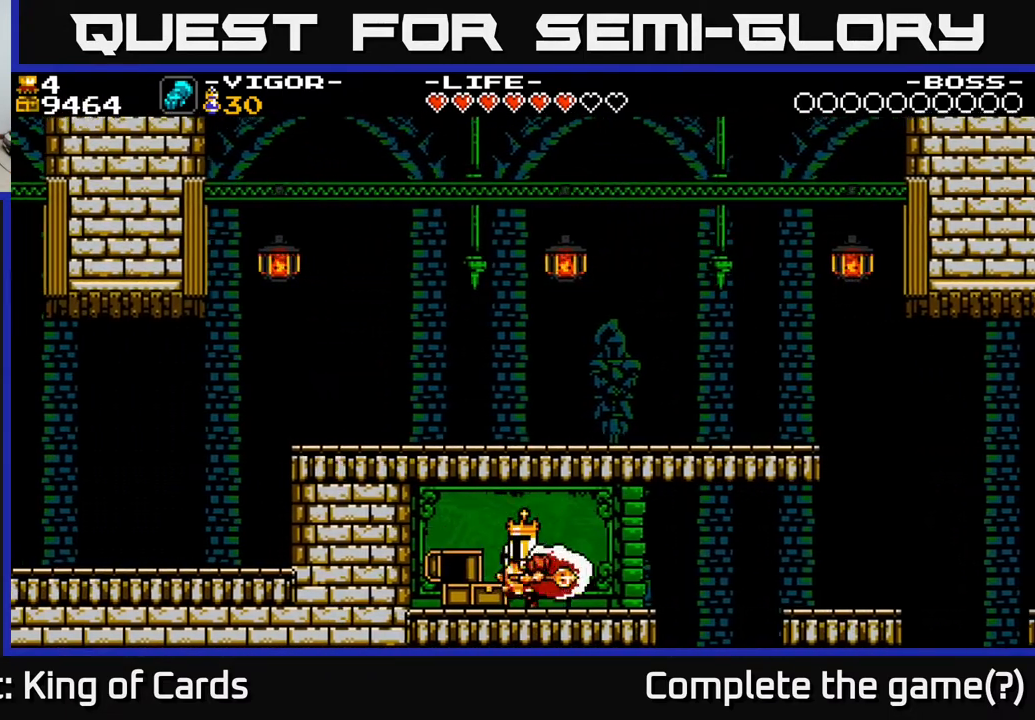
{"buttons": [], "events": [[33, "X", "down"], [117, "X", "up"], [250, "DPAD_LEFT", "up"]]}
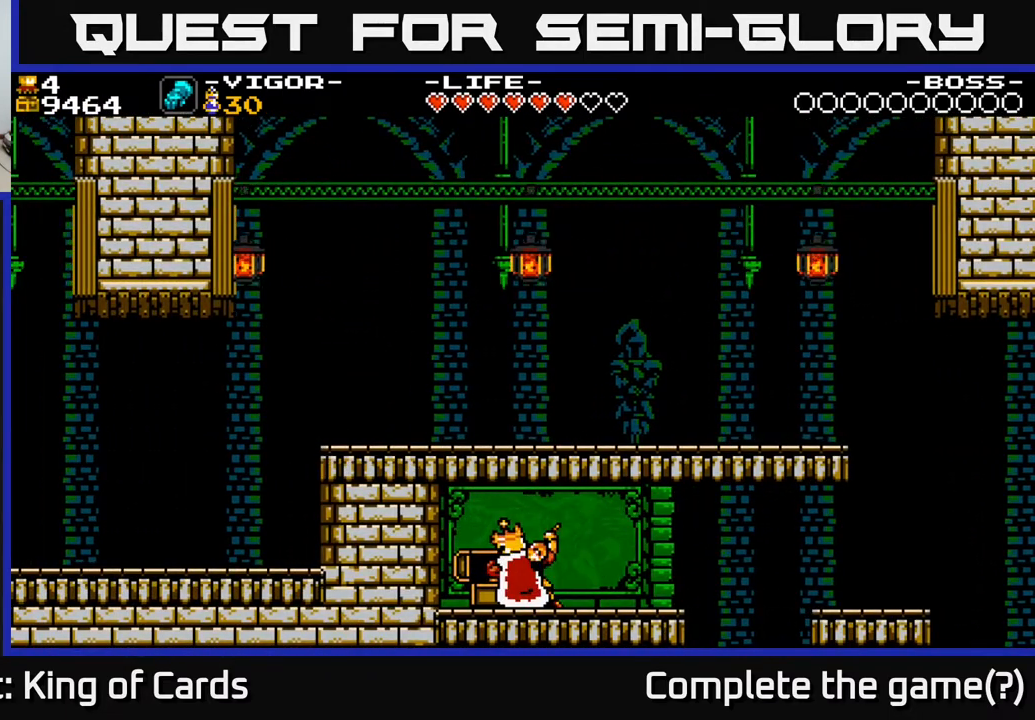
{"buttons": [], "events": []}
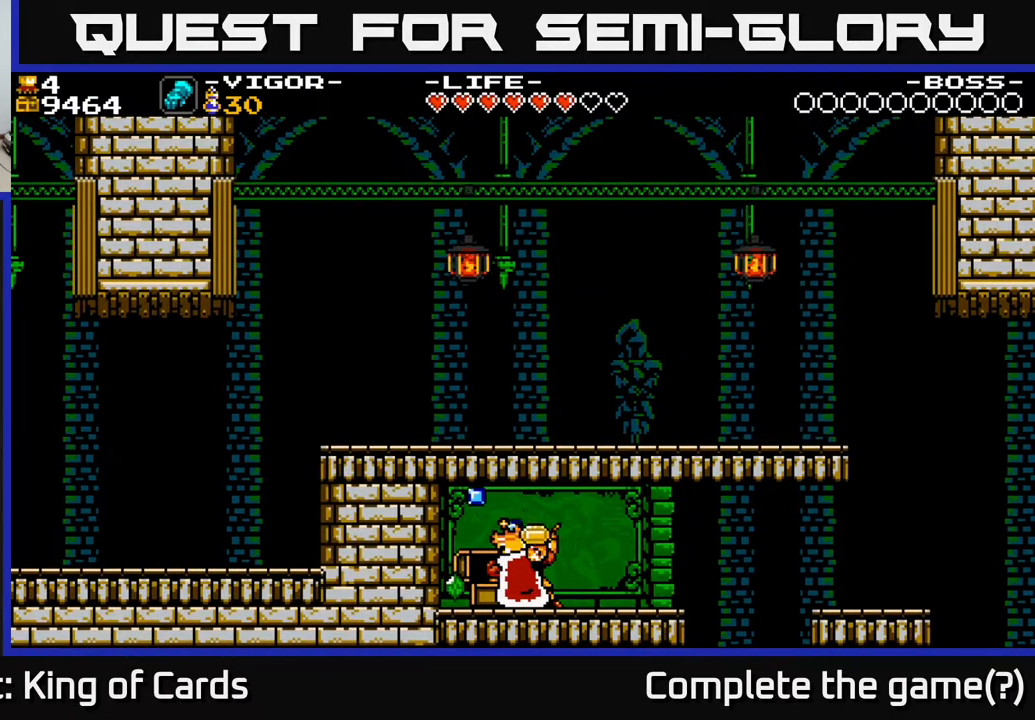
{"buttons": [], "events": []}
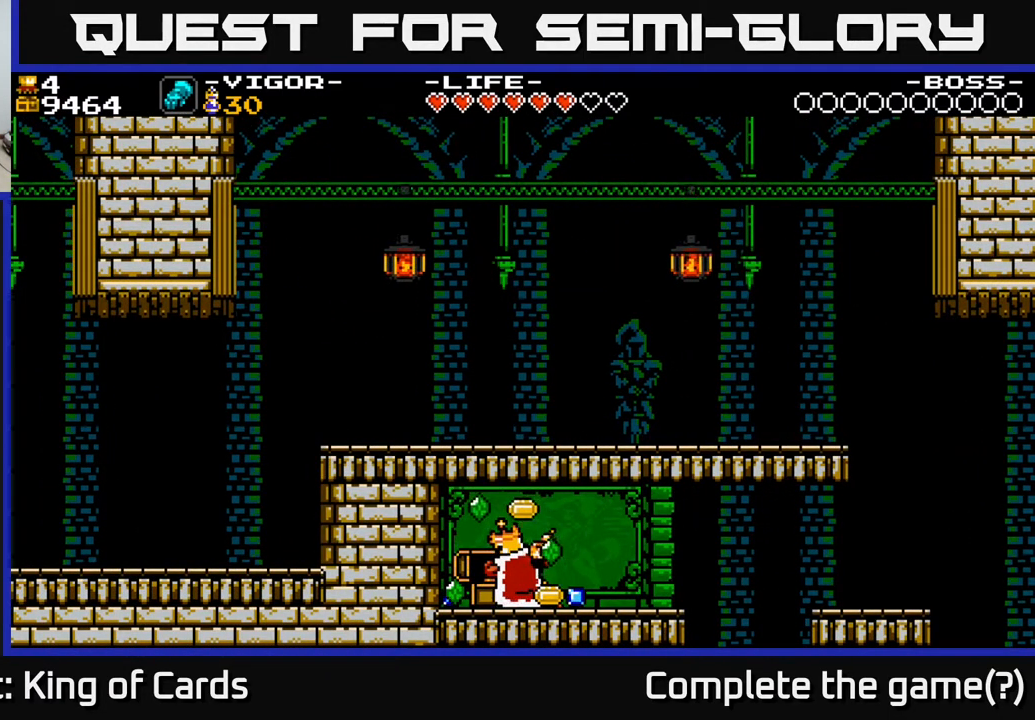
{"buttons": [], "events": []}
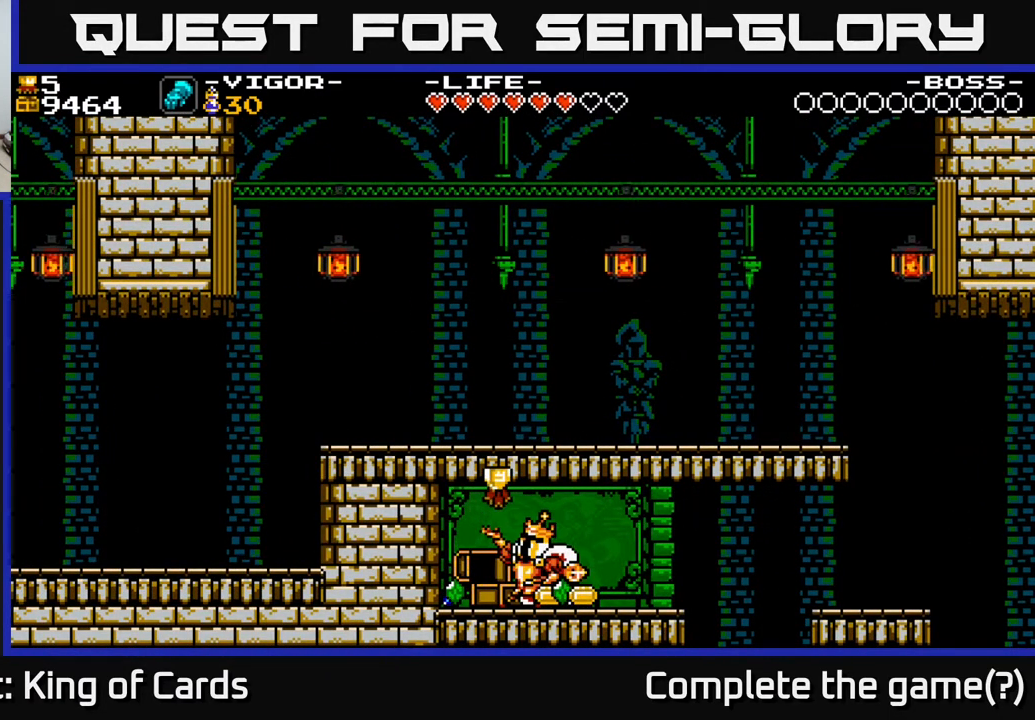
{"buttons": ["DPAD_RIGHT"], "events": [[150, "DPAD_RIGHT", "down"]]}
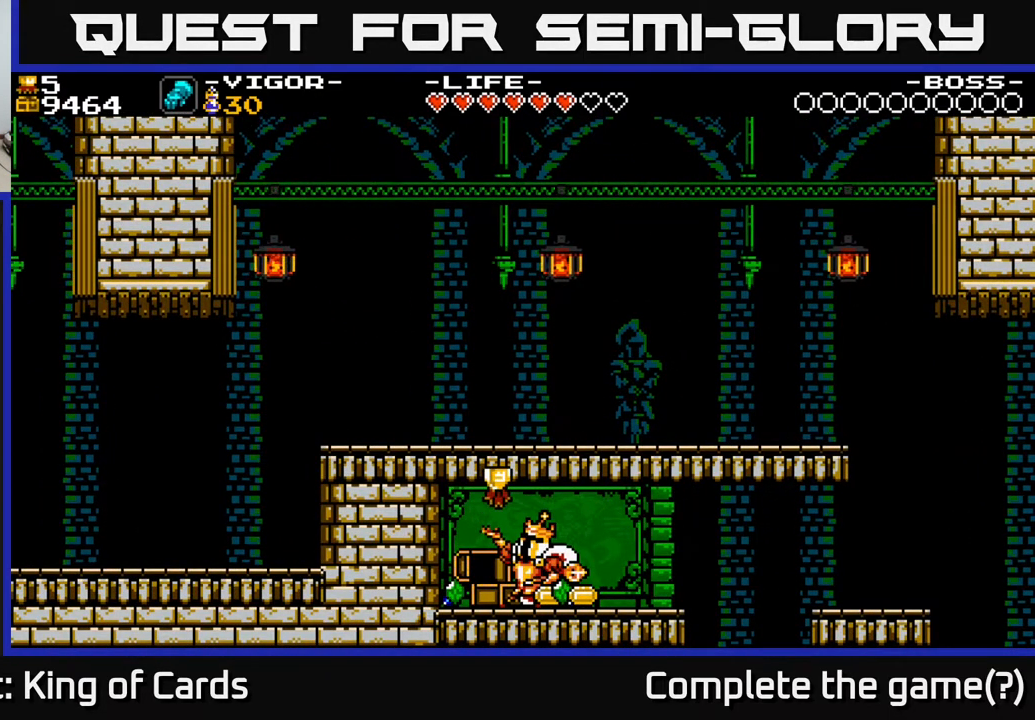
{"buttons": ["DPAD_RIGHT"], "events": []}
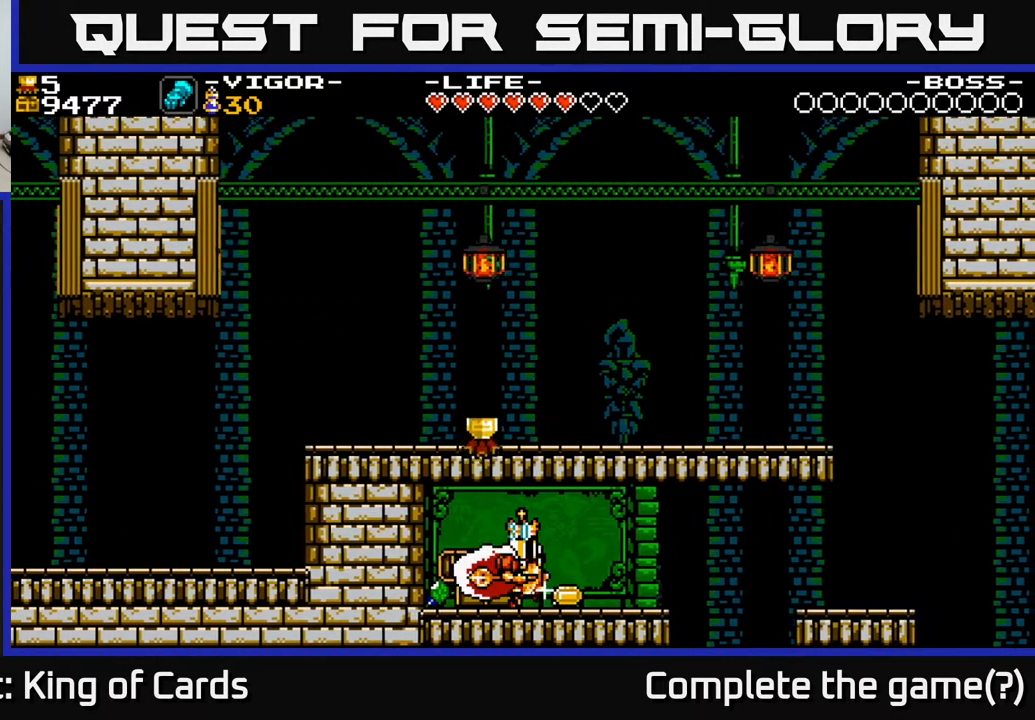
{"buttons": ["DPAD_LEFT"], "events": [[100, "DPAD_RIGHT", "up"], [133, "DPAD_LEFT", "down"], [317, "A", "down"], [433, "A", "up"]]}
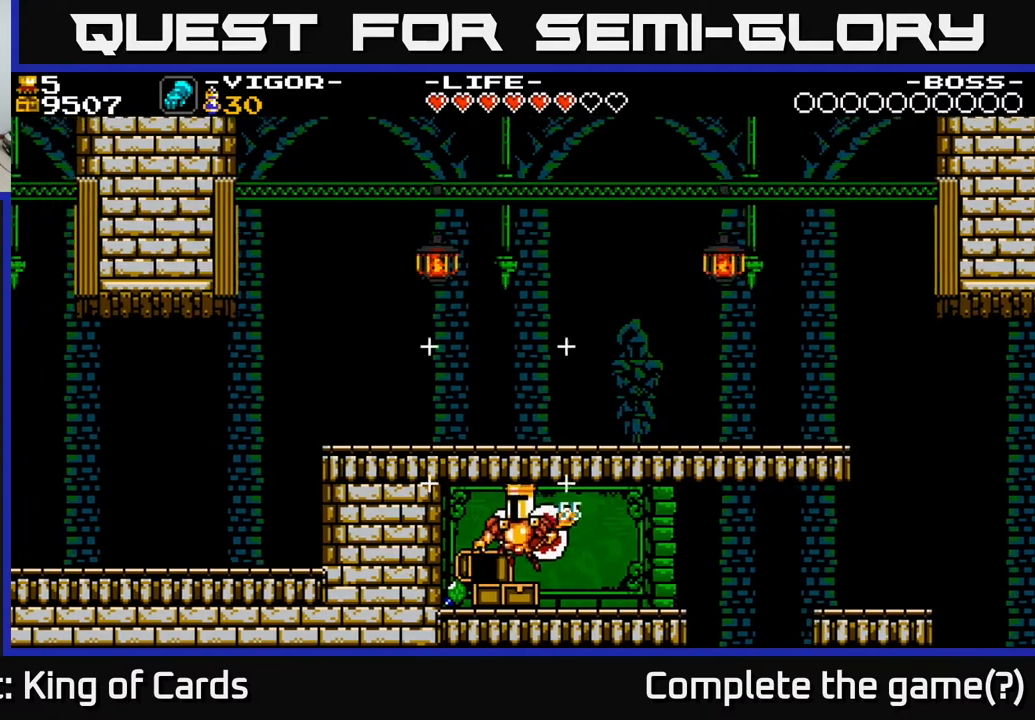
{"buttons": ["START"], "events": [[200, "DPAD_LEFT", "up"], [350, "DPAD_RIGHT", "down"], [467, "DPAD_RIGHT", "up"], [483, "START", "down"]]}
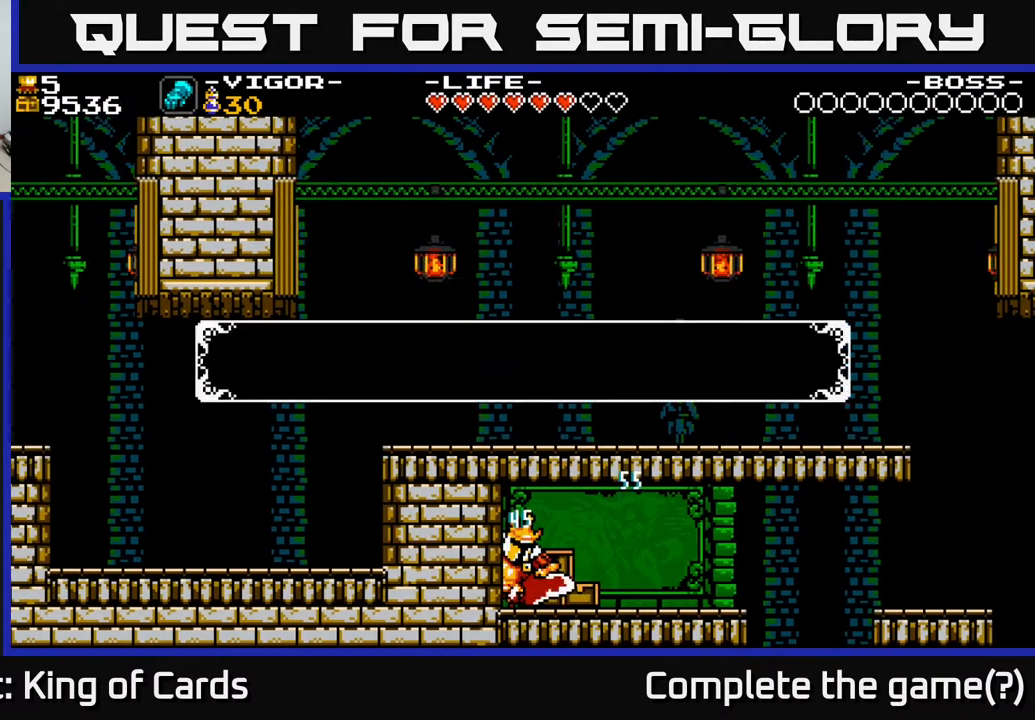
{"buttons": [], "events": [[167, "START", "up"]]}
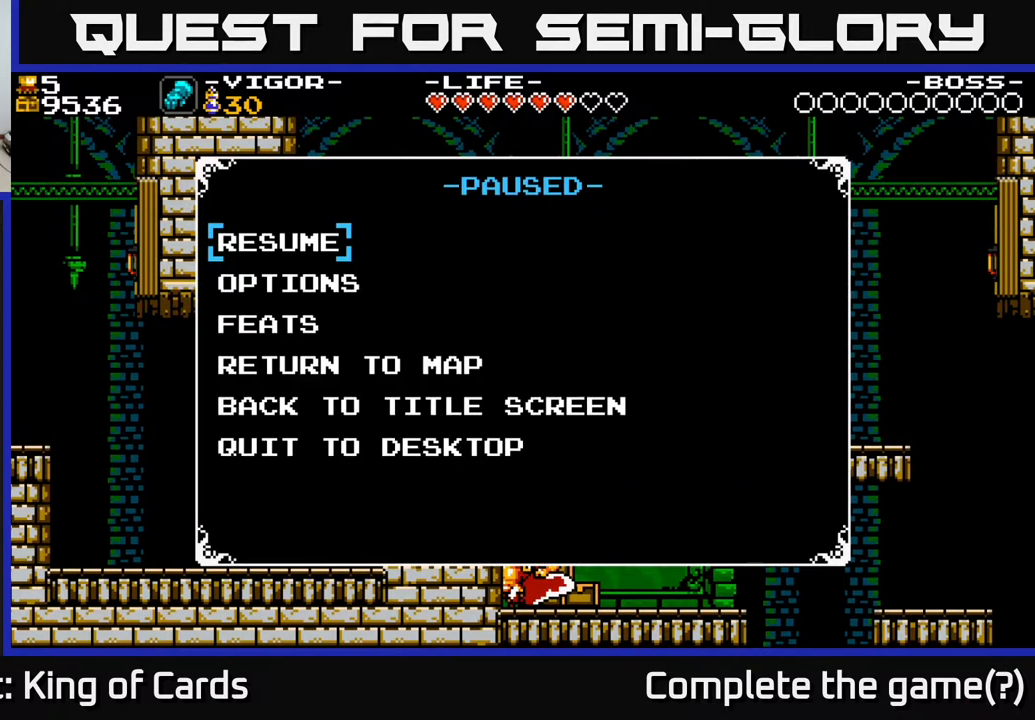
{"buttons": ["SELECT"], "events": [[67, "START", "down"], [200, "START", "up"], [433, "SELECT", "down"]]}
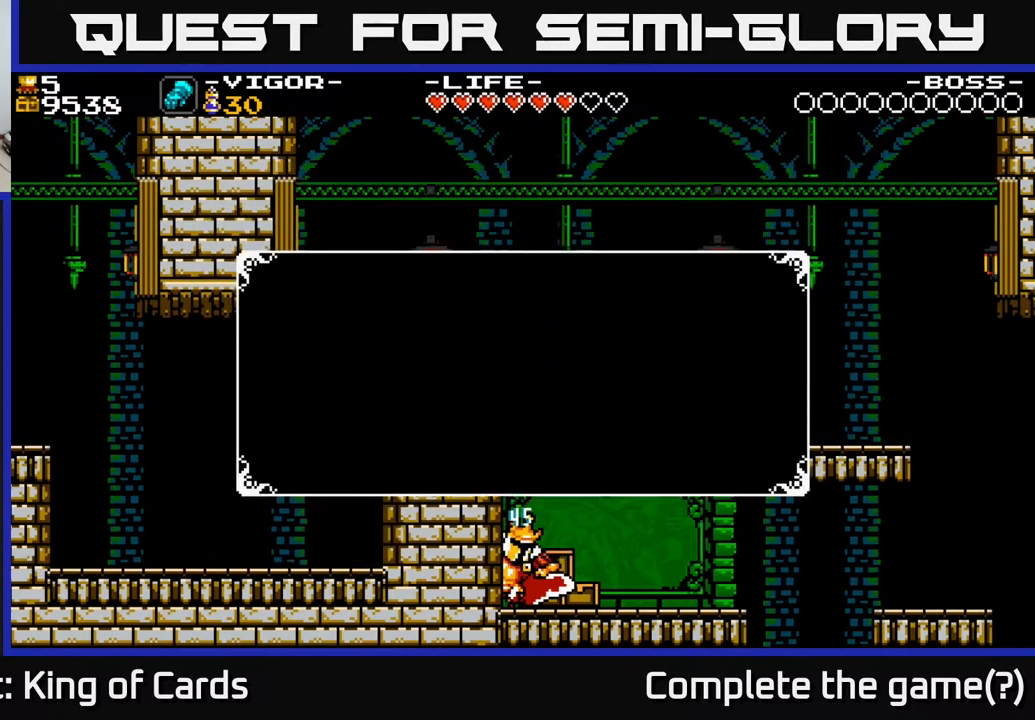
{"buttons": [], "events": [[100, "SELECT", "up"]]}
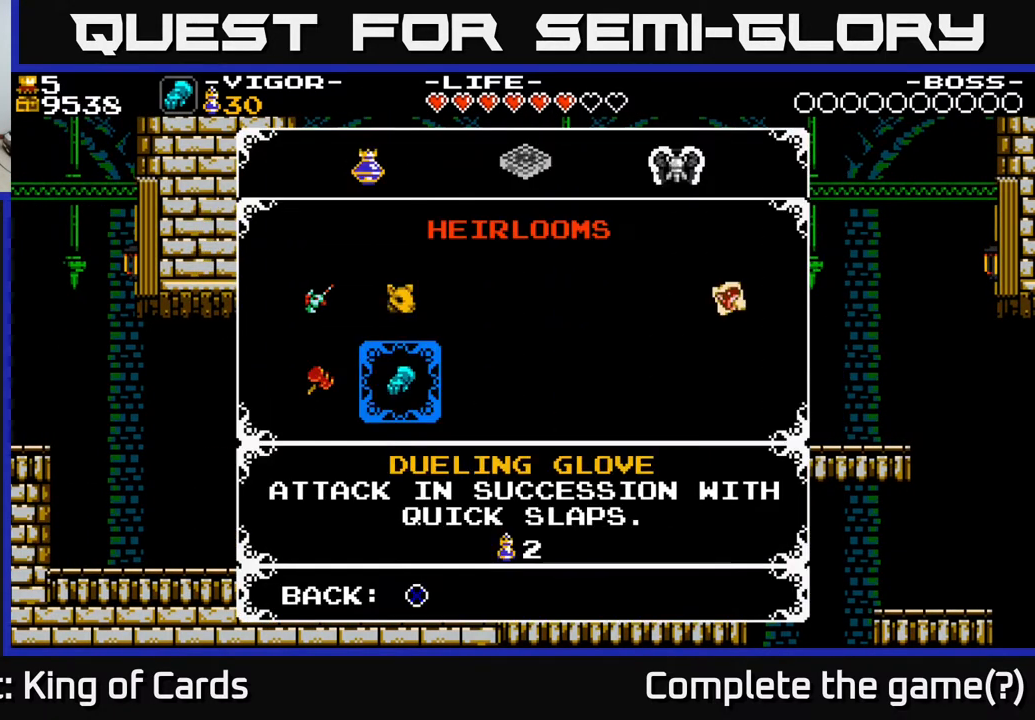
{"buttons": [], "events": []}
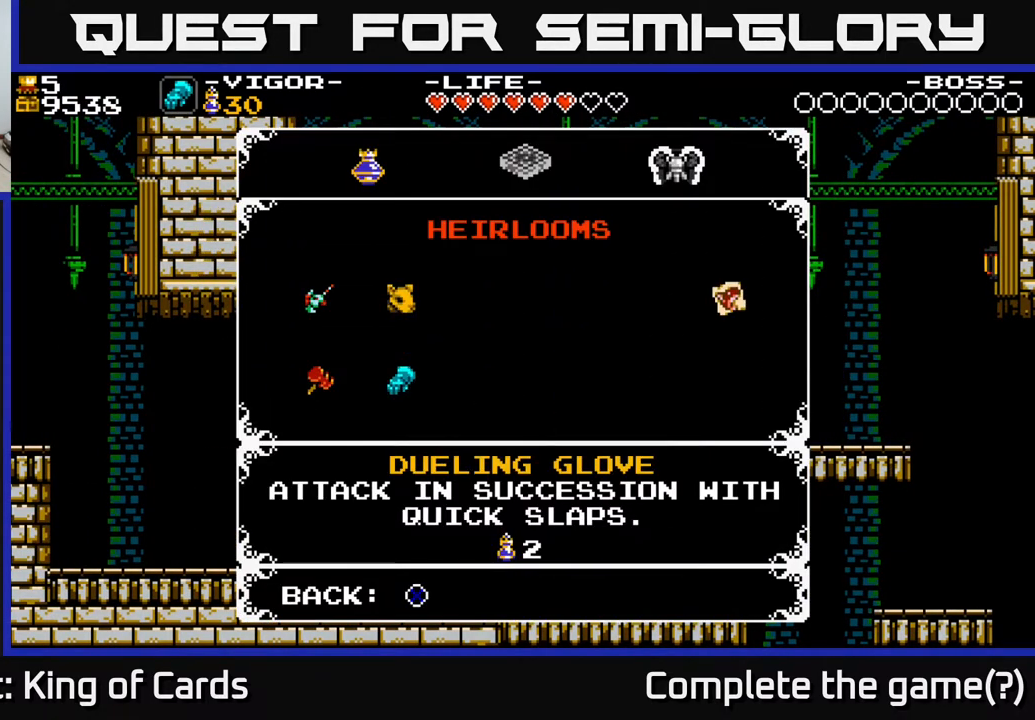
{"buttons": [], "events": []}
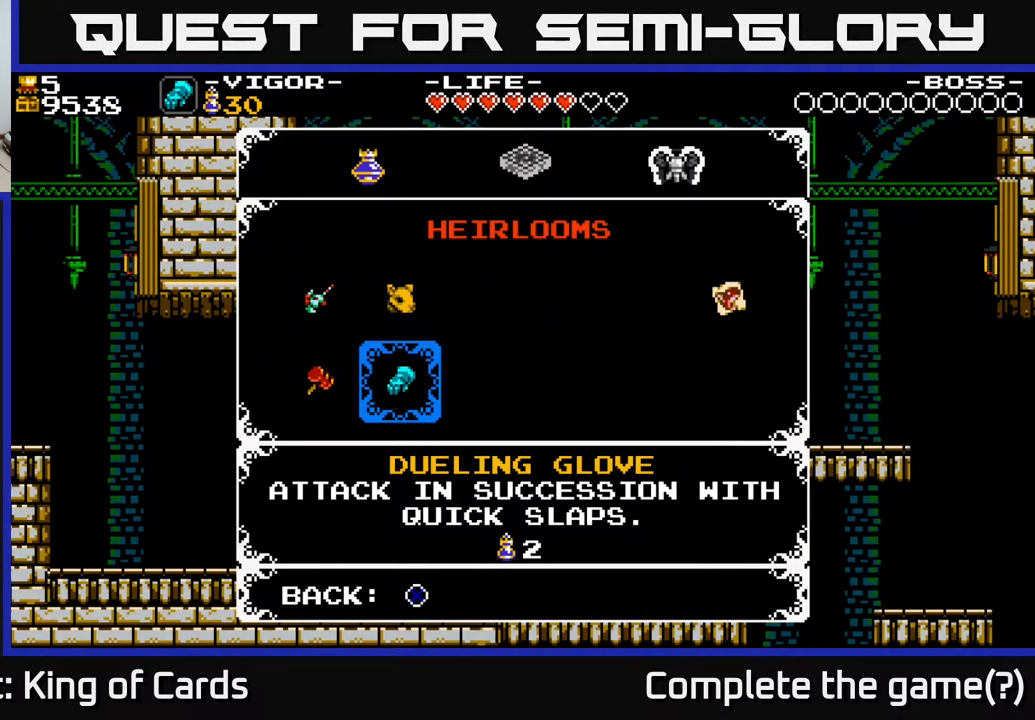
{"buttons": ["R1"], "events": [[33, "R1", "down"], [167, "R1", "up"], [467, "R1", "down"]]}
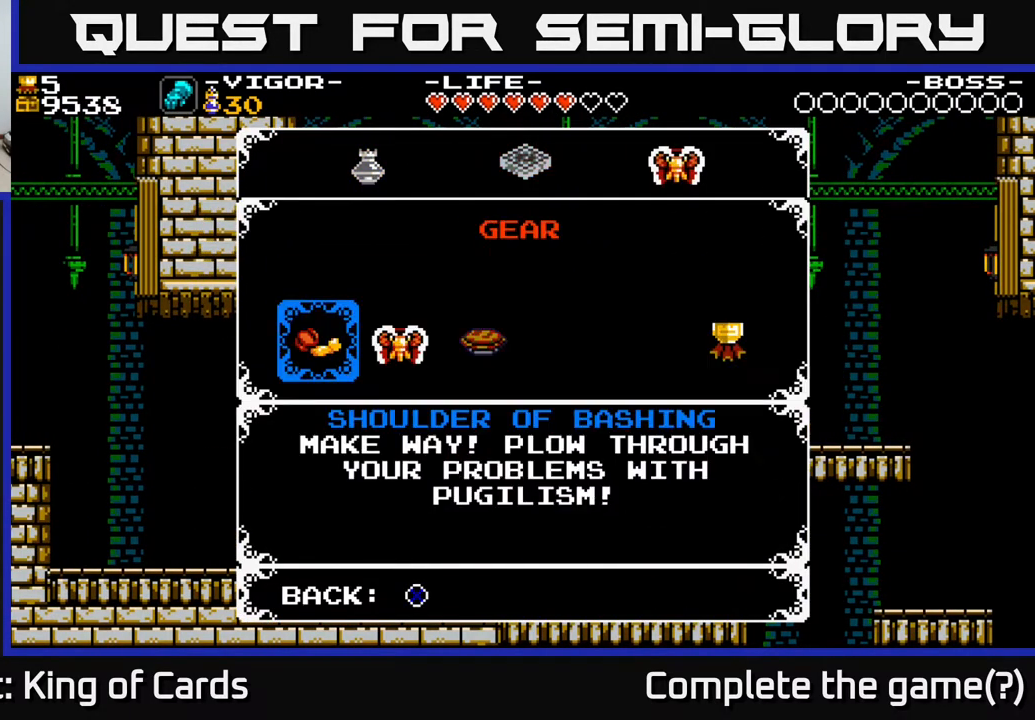
{"buttons": [], "events": [[133, "R1", "up"]]}
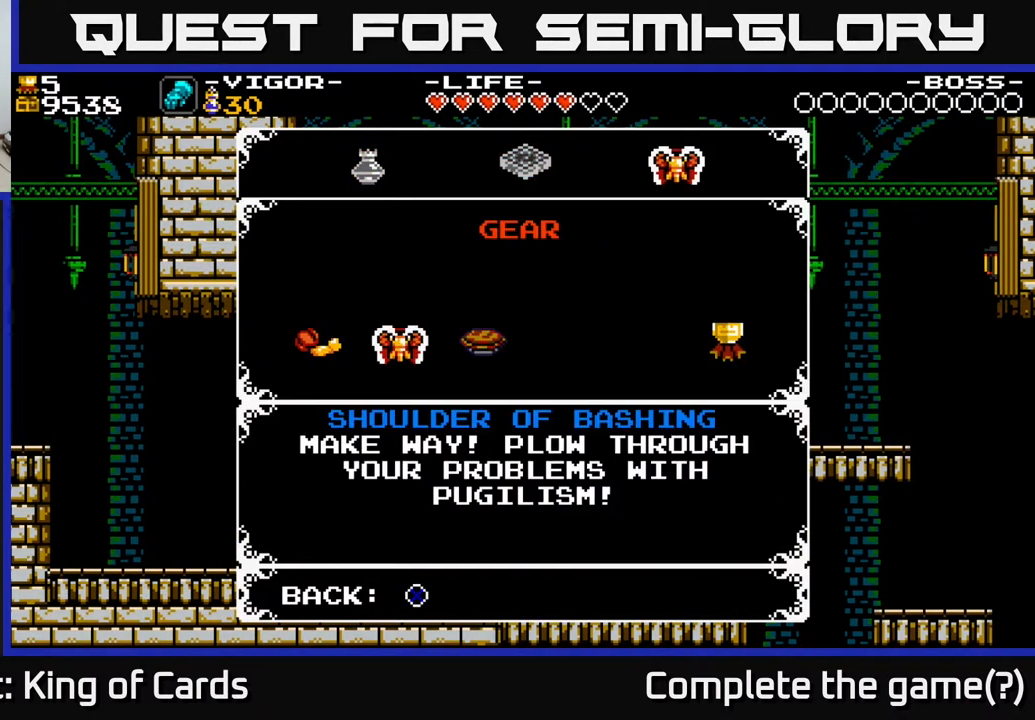
{"buttons": [], "events": [[267, "L1", "down"], [333, "L1", "up"], [433, "L1", "down"], [483, "L1", "up"]]}
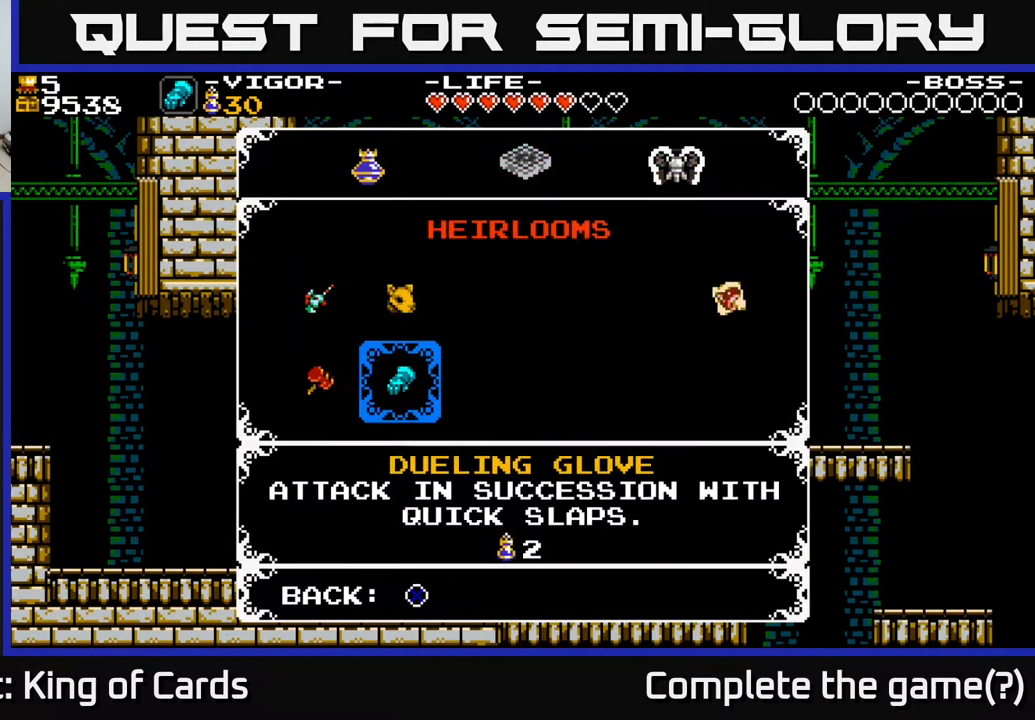
{"buttons": [], "events": []}
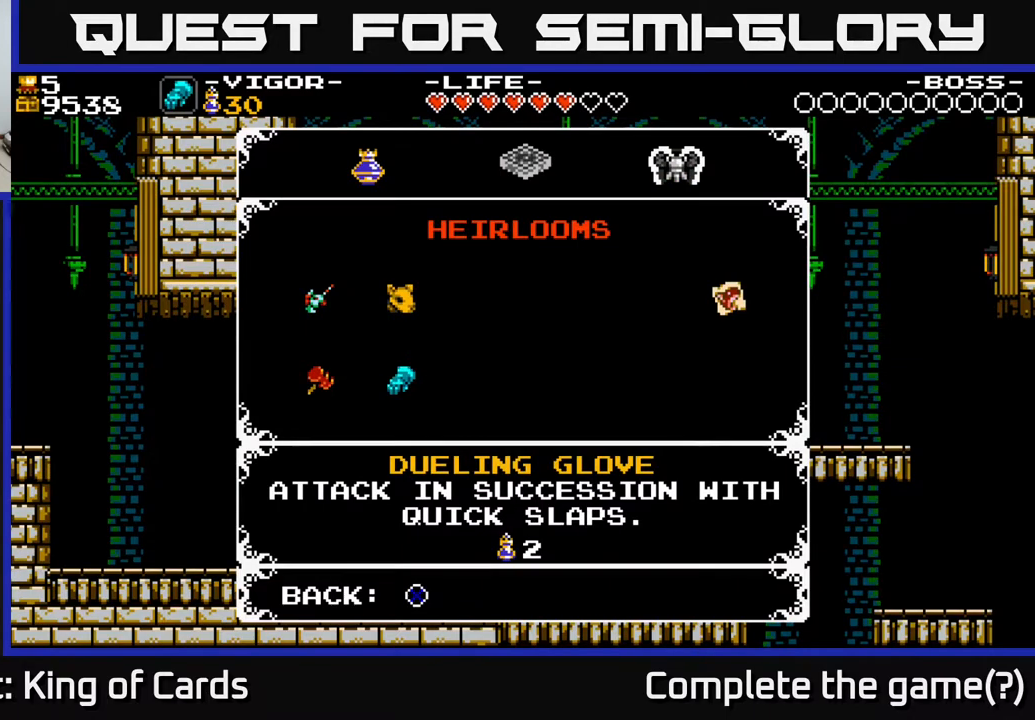
{"buttons": [], "events": []}
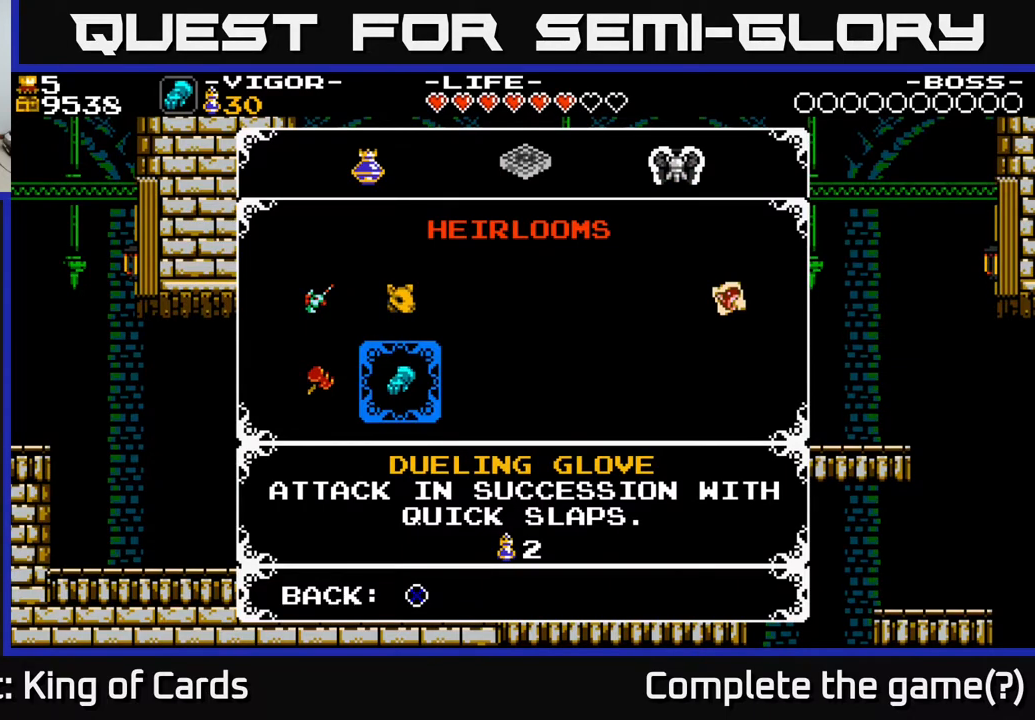
{"buttons": [], "events": []}
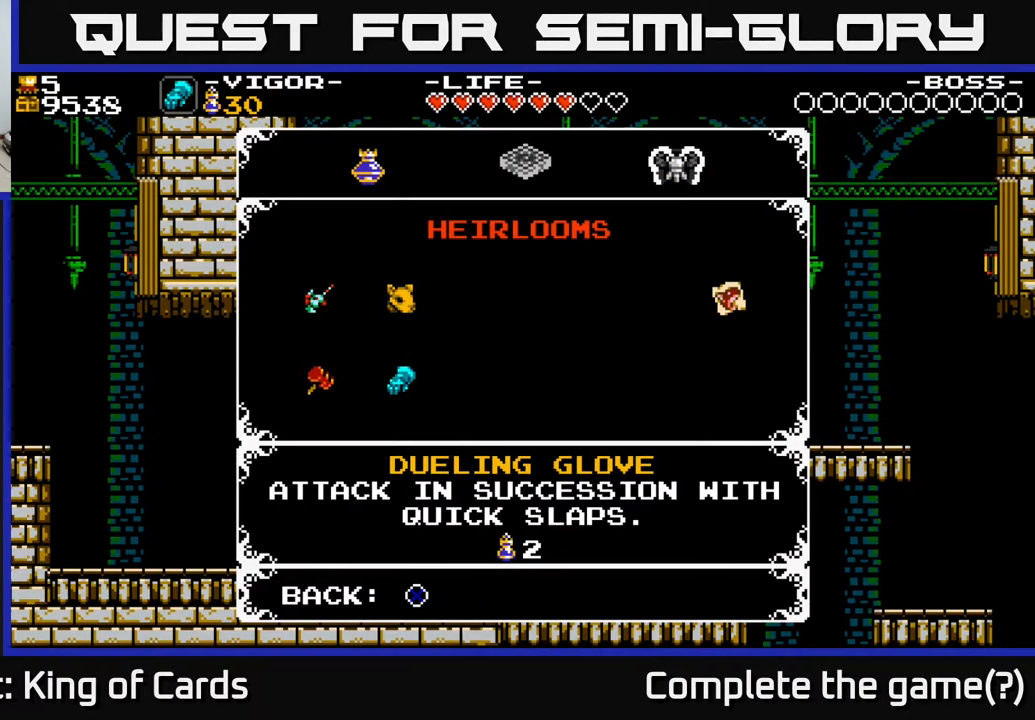
{"buttons": [], "events": []}